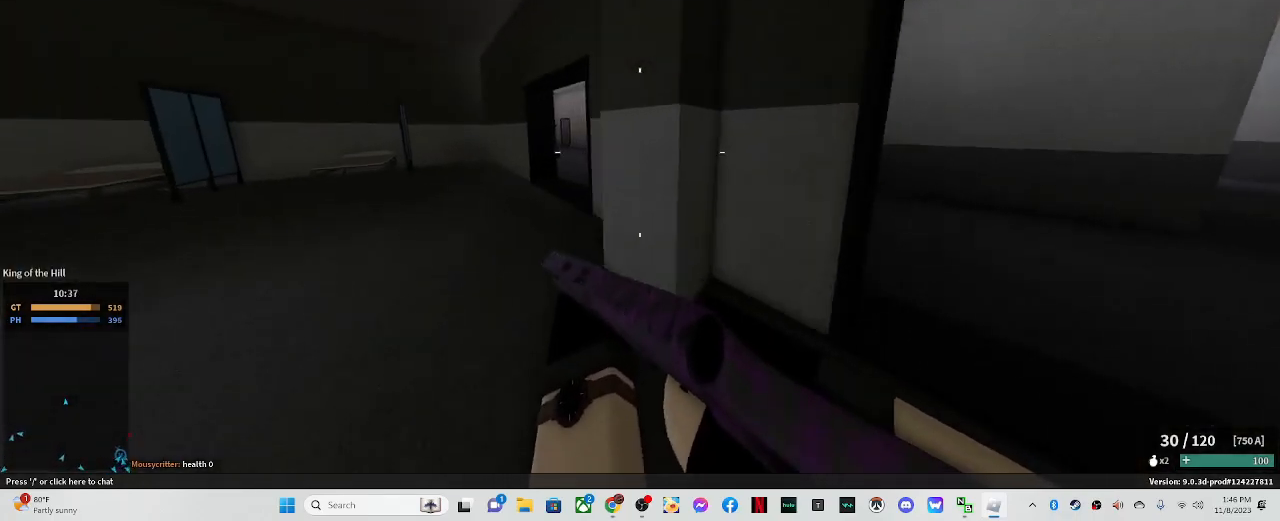
Gameplay with keyboard and mouse; each line is a JSON object with the keys and mouse buttons held at the frame after it. "events" lists presses ("down") and releases ("up") of ".", "/", "0", "1", "2", "3", "4", "5", "6", "7", "8", "9", "a", "alt_l", "alt_r", "b", "backslash", "backspace", "c", "caps_lock", "comma", "ctrl_l", "ctrl_r", "d", "down", "e", "equals", "escape", "f", "f1", "f10", "f11", "f12", "f2", "f3", "f4", "f5", "f6", "f7", "f8", "f9", "g", "h", "i", "j", "k", "l", "lbracket", "left", "m", "minus", "n", "o", "p", "q", "quote", "r", "rbracket", "return", "right", "s", "semicolon", "shift_l", "shift_r", "space", "super", "t", "tab", "tilde", "u", "up", "v", "w", "x", "y", "z", "mouse_left" and "mouse_right" between this image and that frame as [ms after this image, input, new state], when the widget could be followed in between. "mouse_left", "mouse_right" = the "left", "right" buttons of the "mouse" list. No other keys are recorded. Mouse movement is not recorded.
{"keys": ["d", "shift_l", "w"], "mouse": [], "events": [[317, "a", "up"], [467, "d", "down"]]}
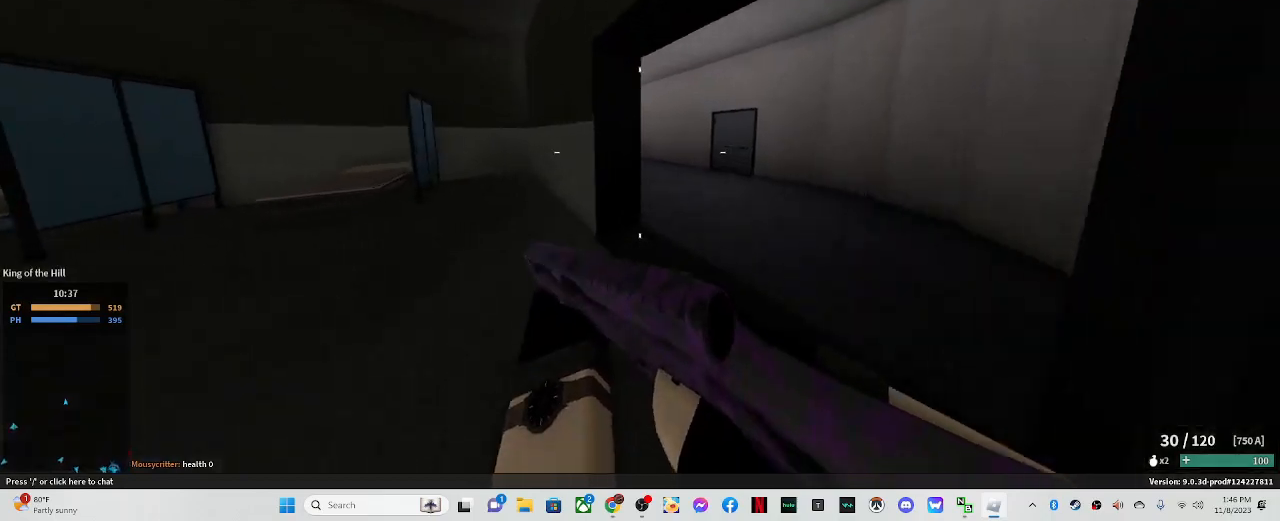
{"keys": ["d", "shift_l", "w"], "mouse": [], "events": []}
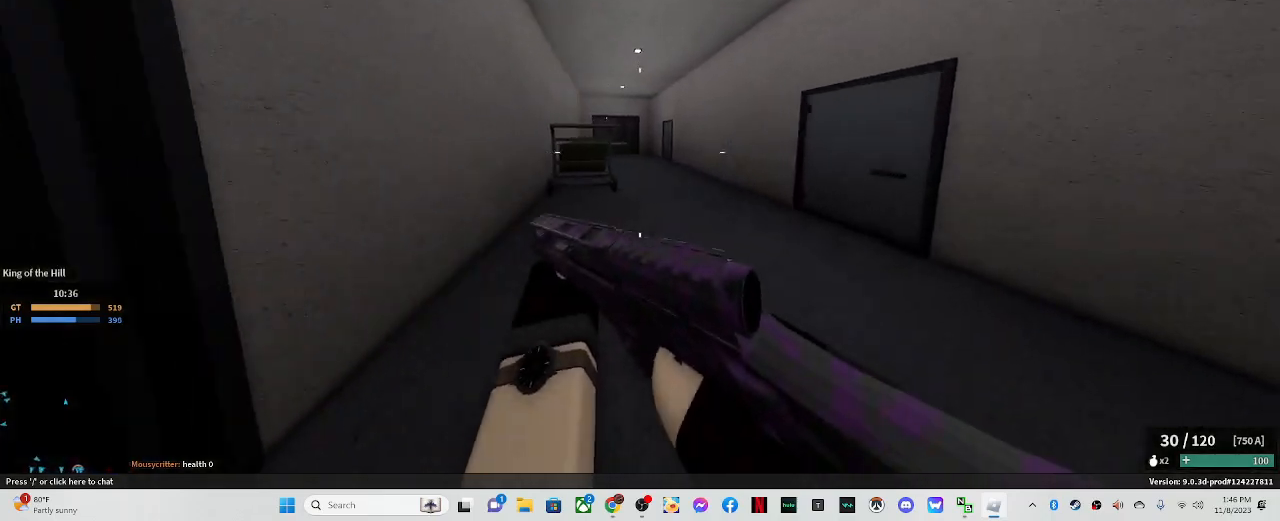
{"keys": ["shift_l", "w"], "mouse": [], "events": [[450, "d", "up"]]}
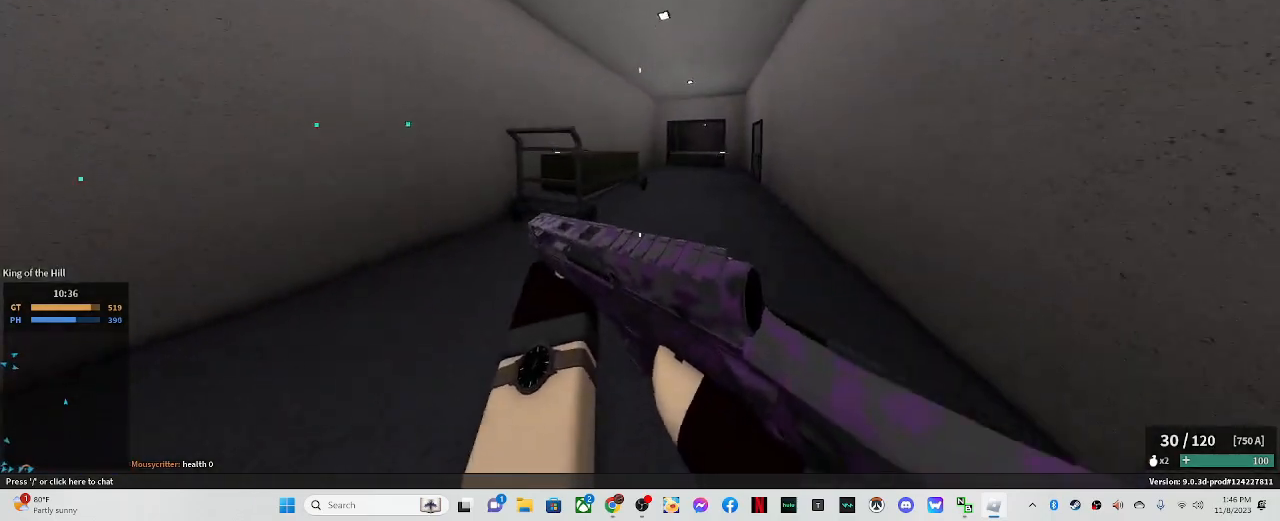
{"keys": ["shift_l", "w"], "mouse": [], "events": []}
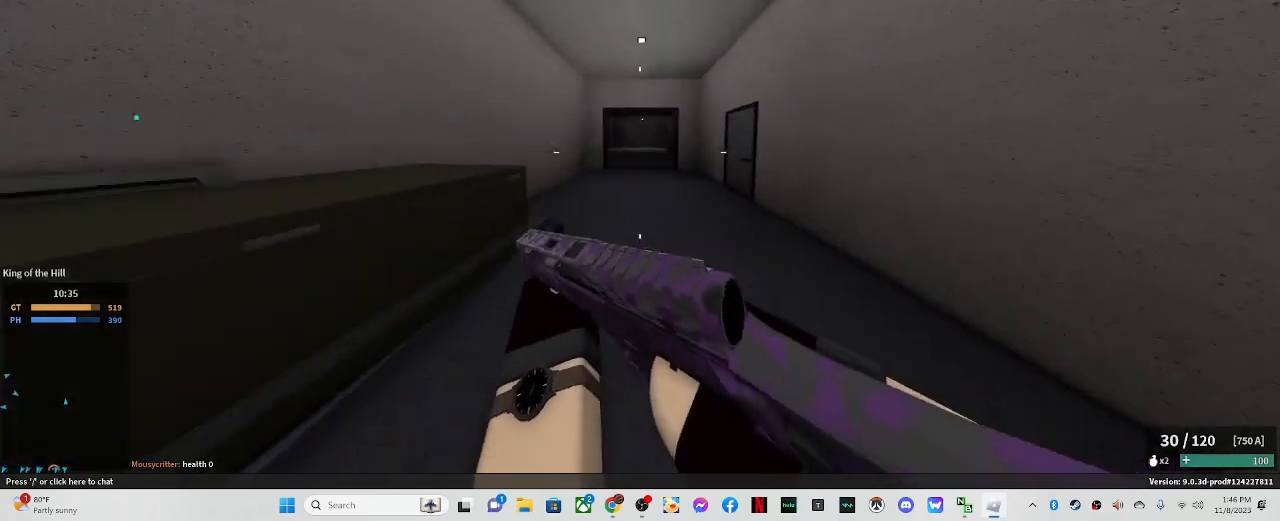
{"keys": ["c", "shift_l", "w"], "mouse": [], "events": [[433, "c", "down"]]}
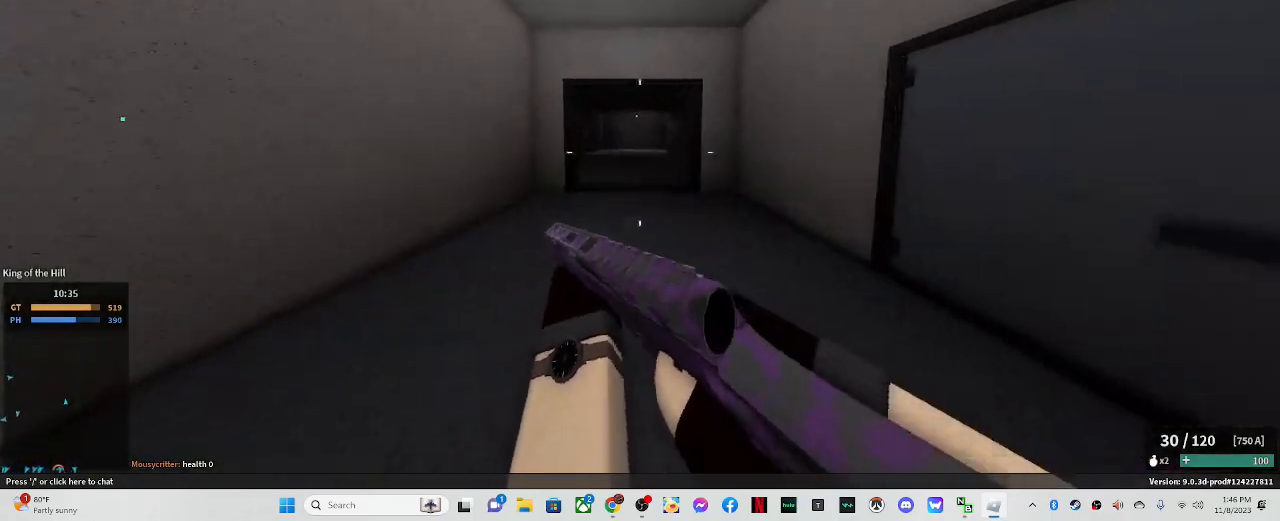
{"keys": ["shift_l", "w"], "mouse": [], "events": [[33, "shift_l", "up"], [67, "c", "up"], [150, "shift_l", "down"]]}
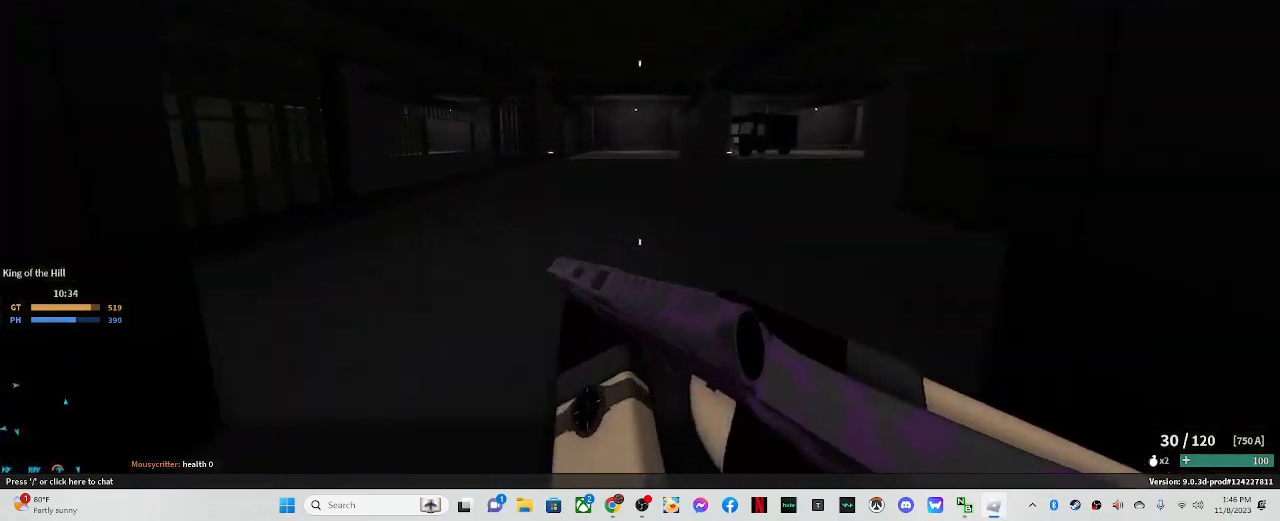
{"keys": ["a", "shift_l", "w"], "mouse": [], "events": [[183, "a", "down"]]}
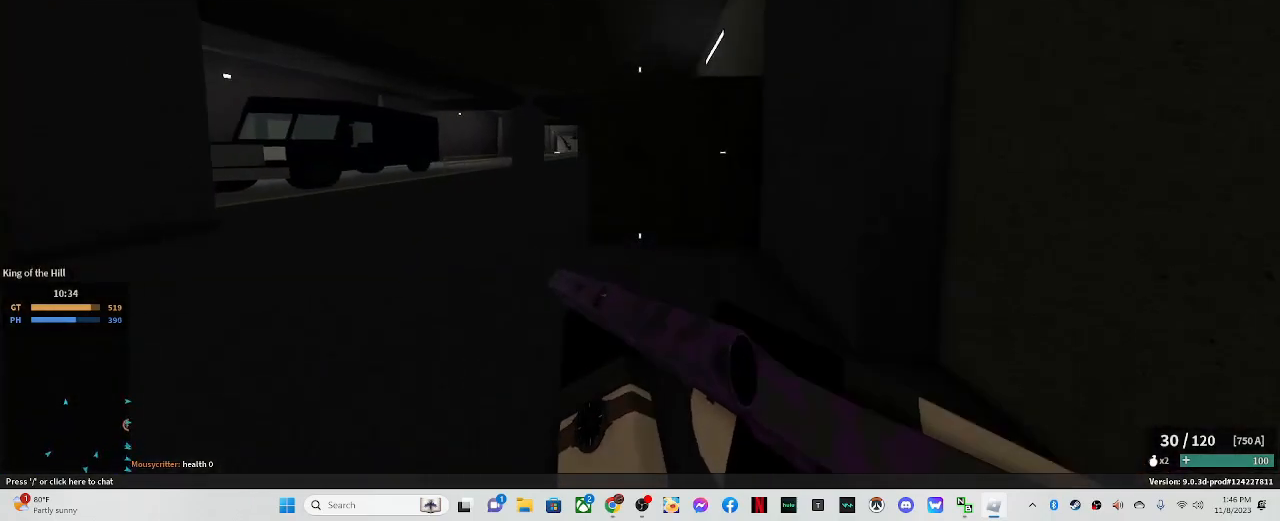
{"keys": ["a", "shift_l", "w"], "mouse": [], "events": []}
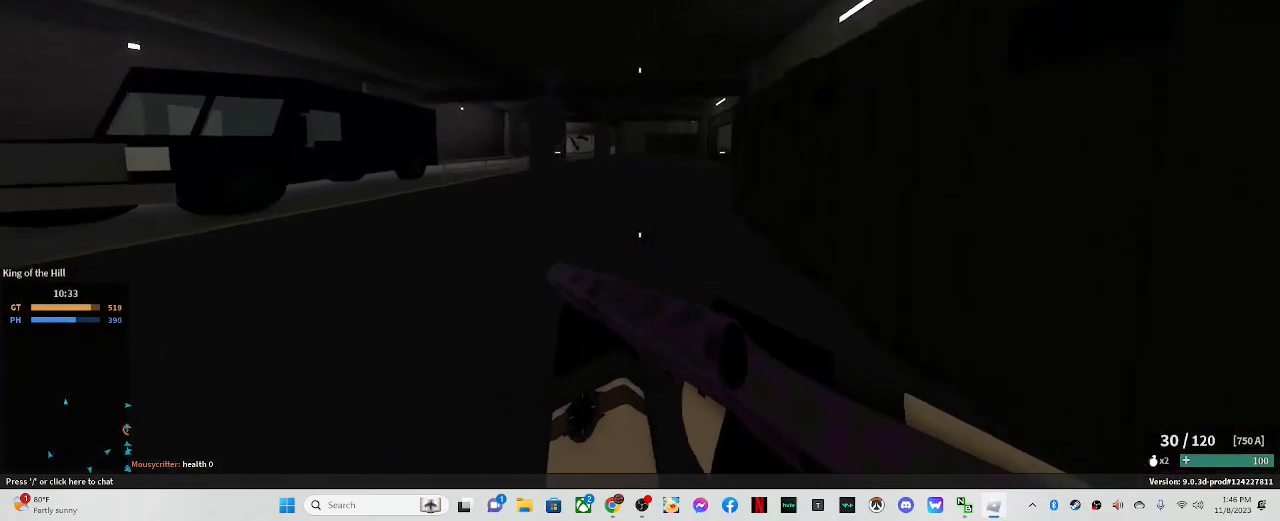
{"keys": ["shift_l", "w"], "mouse": [], "events": [[400, "a", "up"]]}
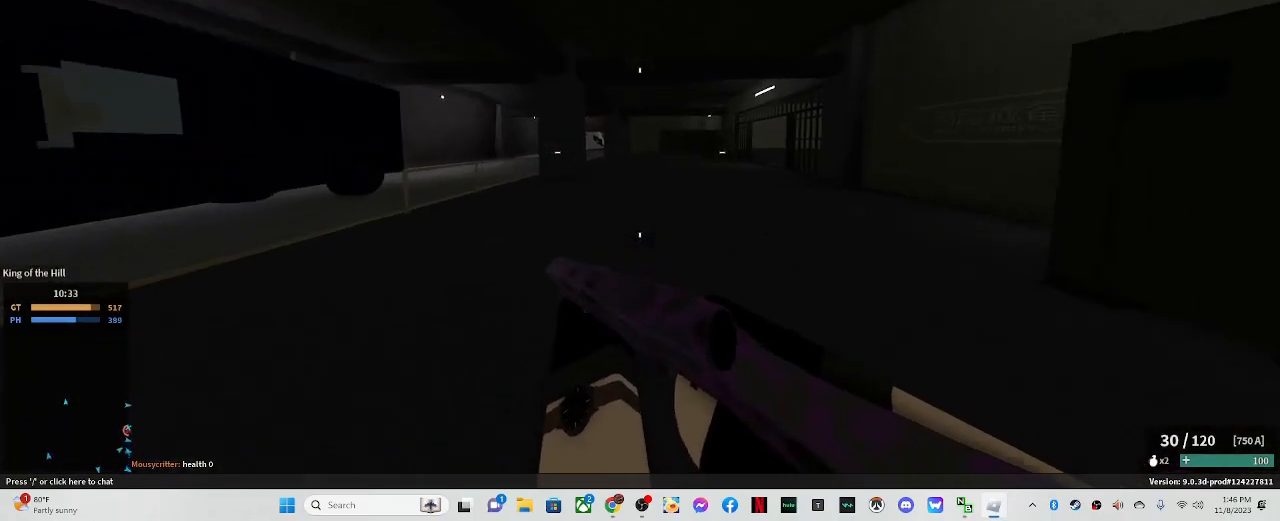
{"keys": ["shift_l", "w"], "mouse": [], "events": [[83, "c", "down"], [267, "c", "up"]]}
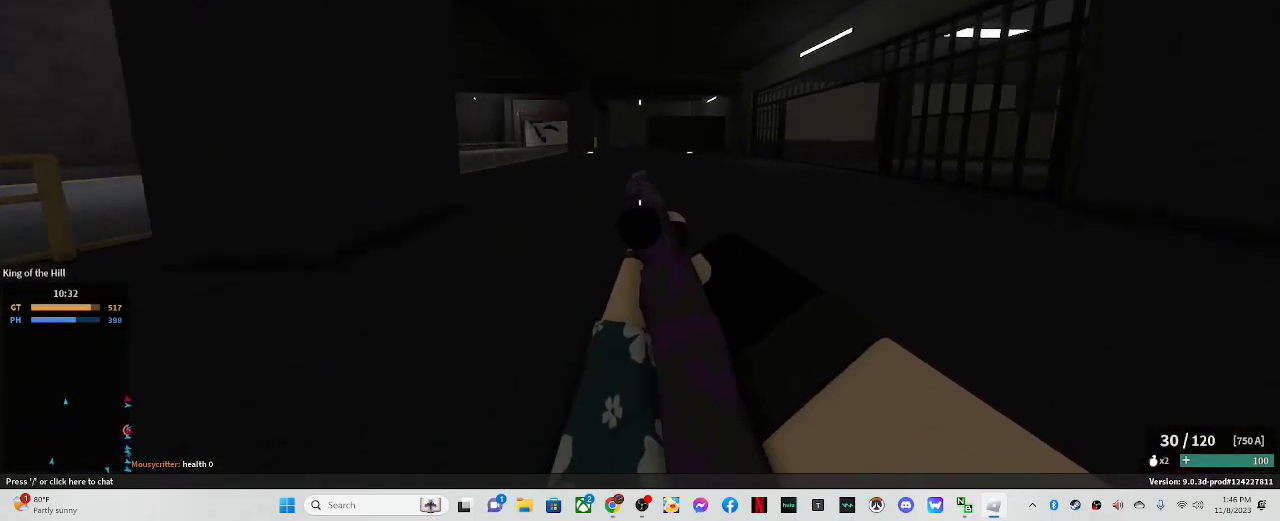
{"keys": ["a", "shift_l", "w"], "mouse": [], "events": [[467, "a", "down"]]}
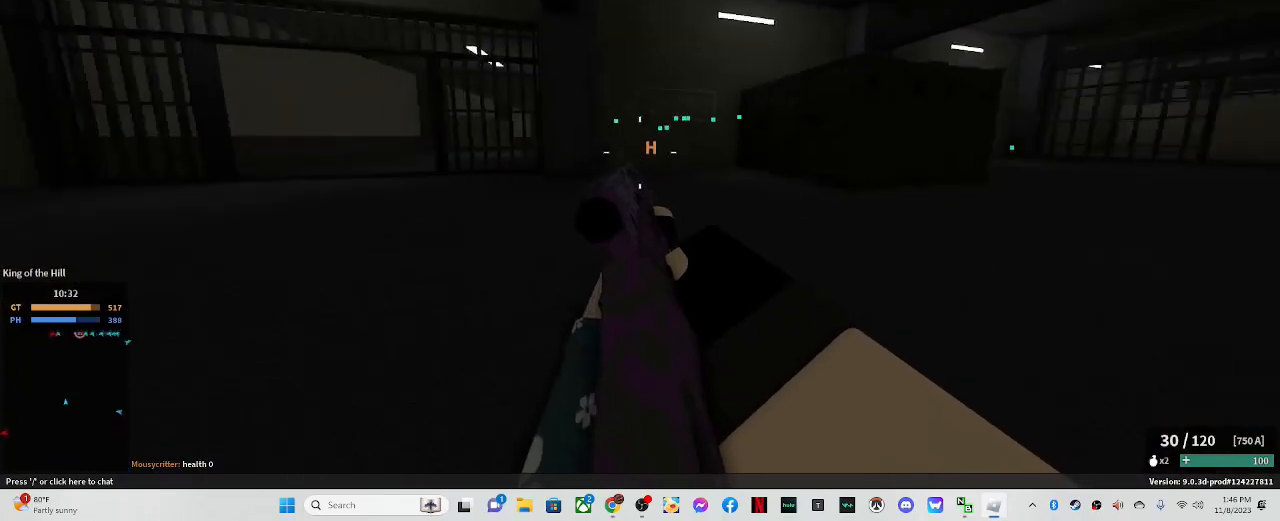
{"keys": ["shift_l", "w"], "mouse": [], "events": [[167, "a", "up"], [250, "c", "down"], [433, "c", "up"]]}
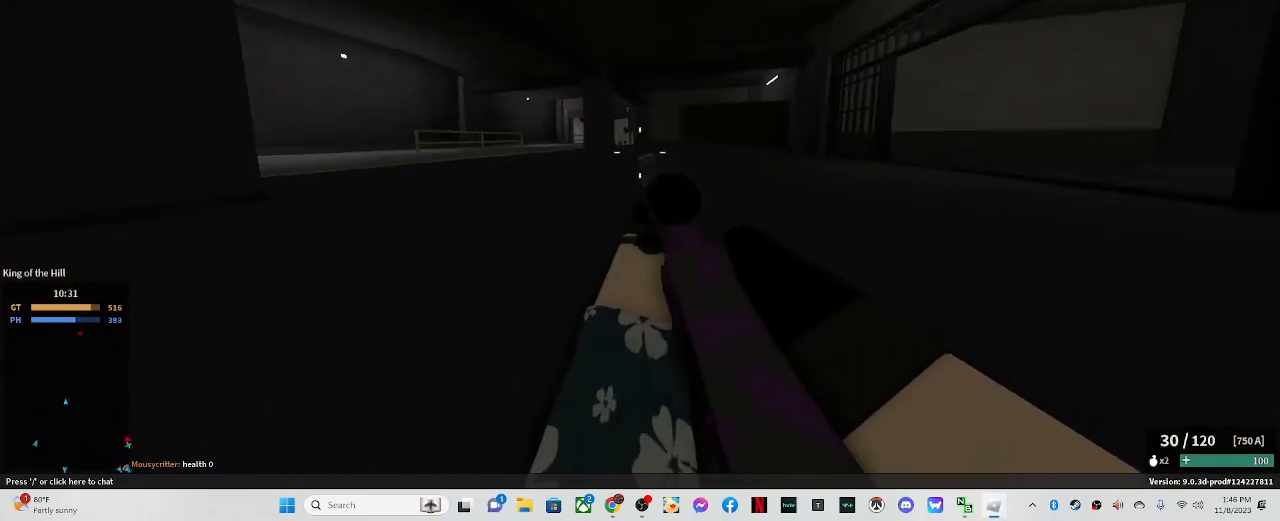
{"keys": ["shift_l", "w"], "mouse": [], "events": [[267, "shift_l", "up"], [367, "shift_l", "down"]]}
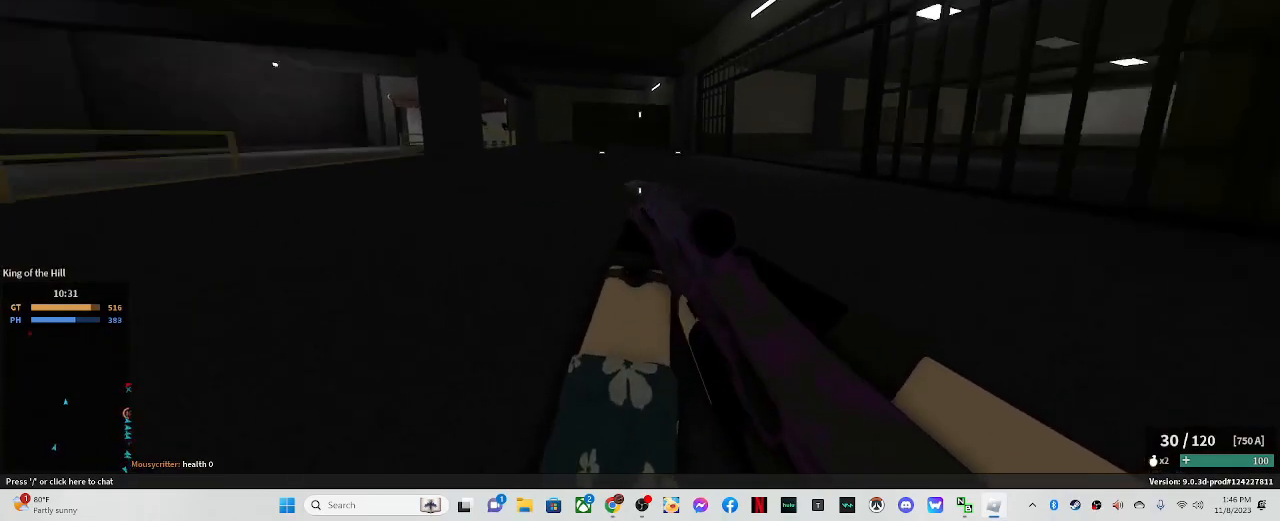
{"keys": ["shift_l", "w"], "mouse": [], "events": []}
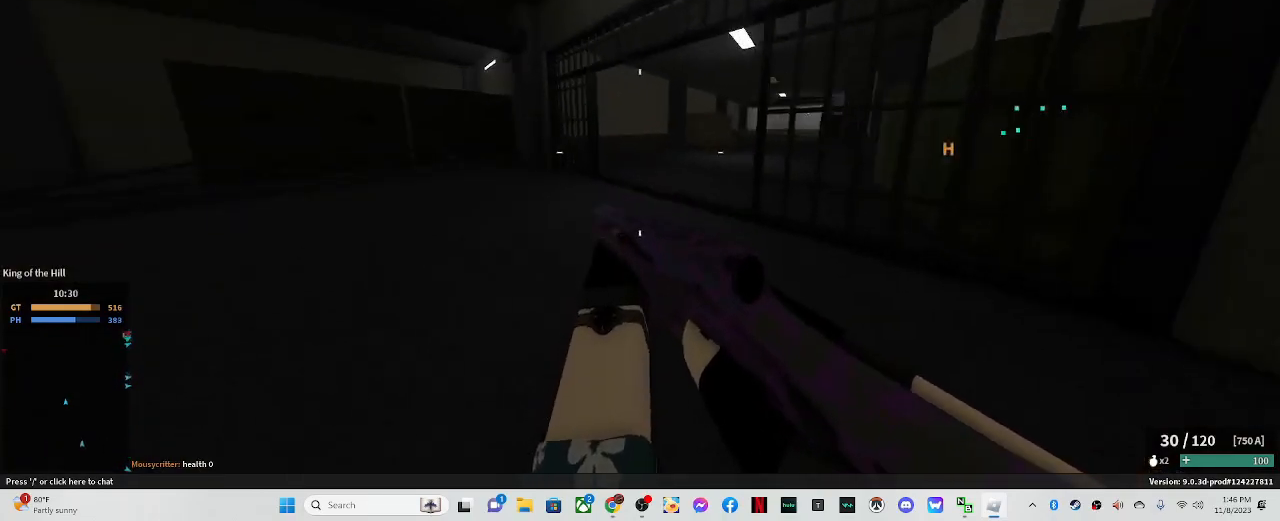
{"keys": ["w"], "mouse": [], "events": [[250, "c", "down"], [400, "shift_l", "up"], [450, "c", "up"]]}
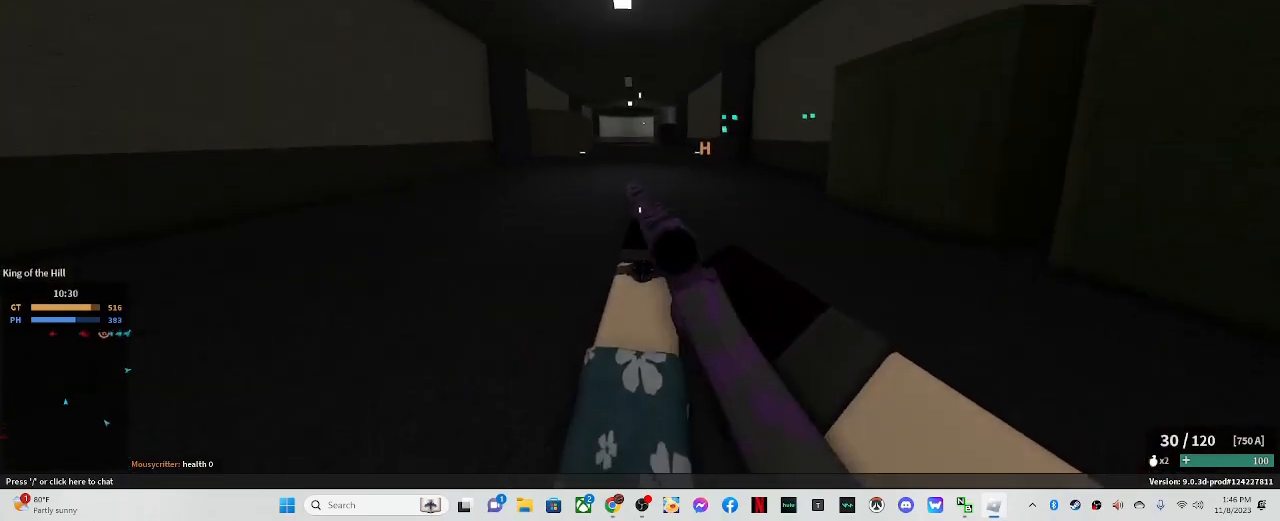
{"keys": ["shift_l", "w"], "mouse": [], "events": [[33, "shift_l", "down"]]}
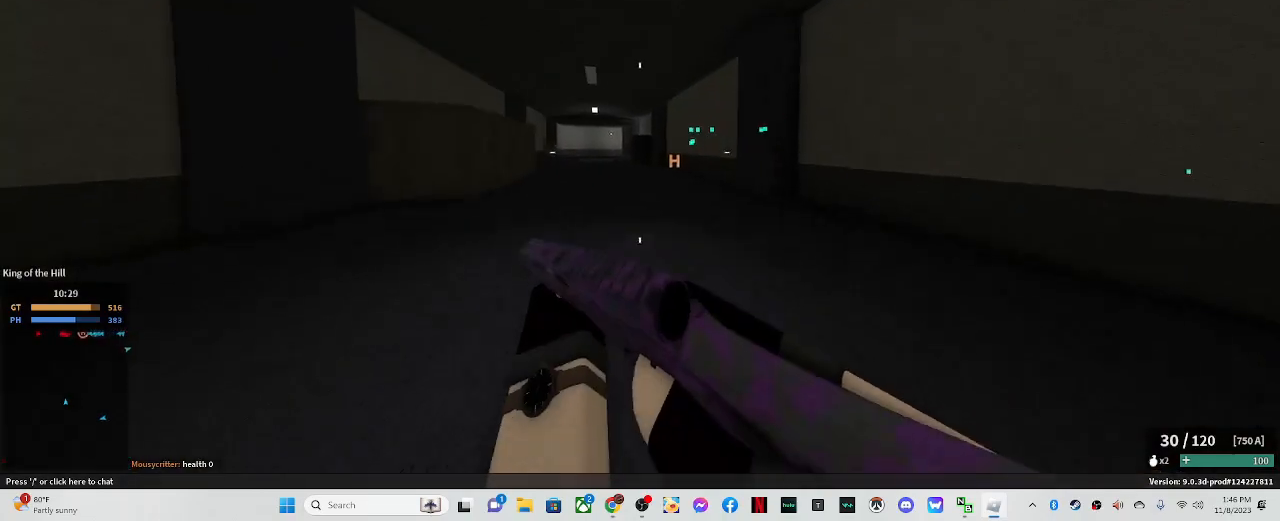
{"keys": ["shift_l", "w"], "mouse": [], "events": []}
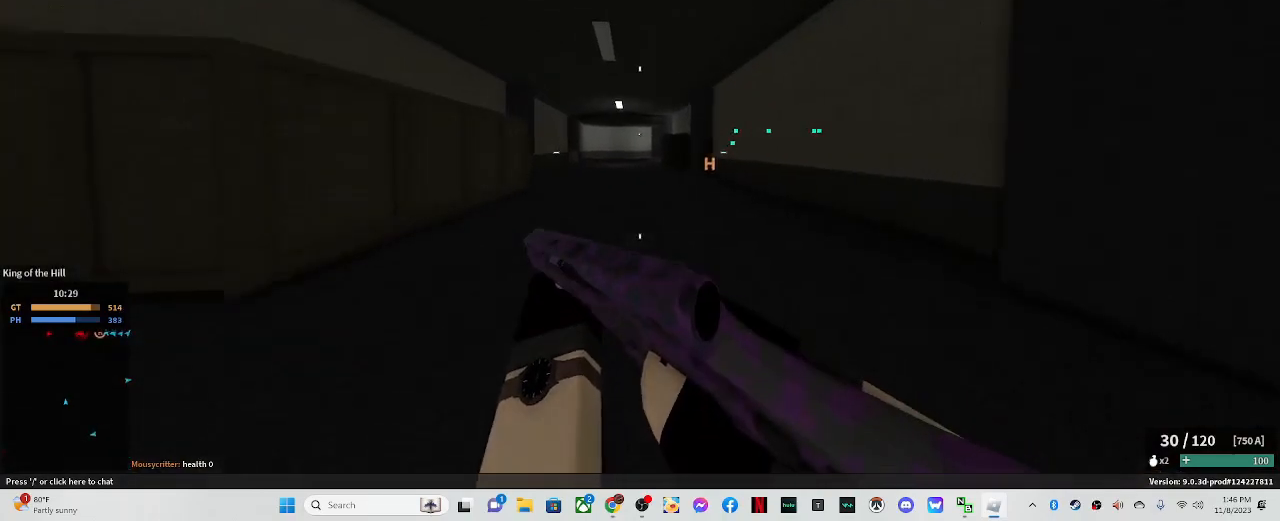
{"keys": ["shift_l", "w"], "mouse": [], "events": [[200, "c", "down"], [350, "shift_l", "up"], [500, "c", "up"], [500, "shift_l", "down"]]}
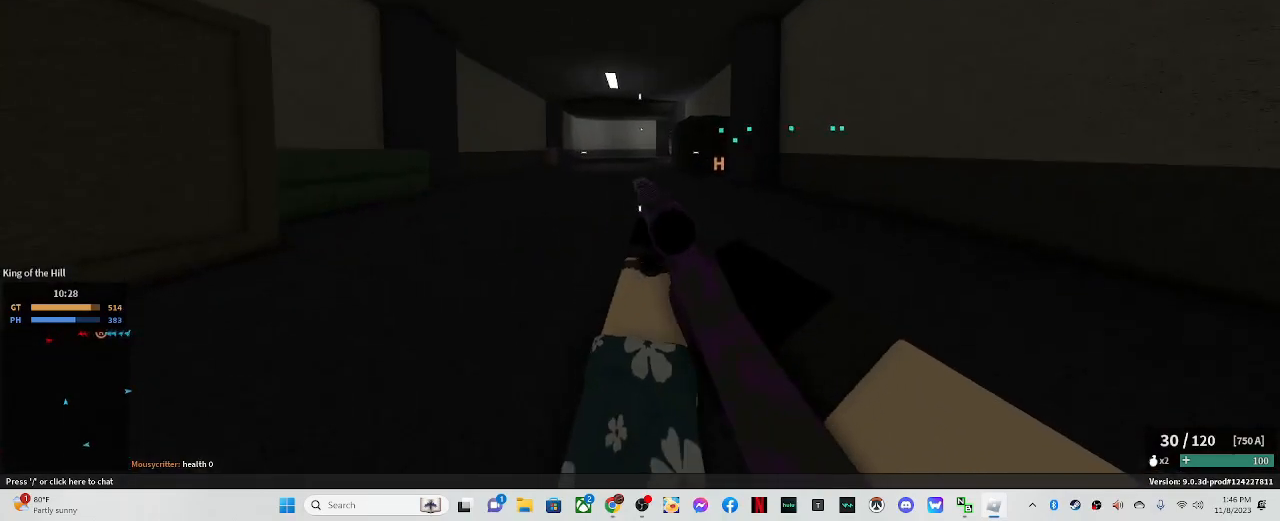
{"keys": ["a", "shift_l", "w"], "mouse": [], "events": [[450, "a", "down"]]}
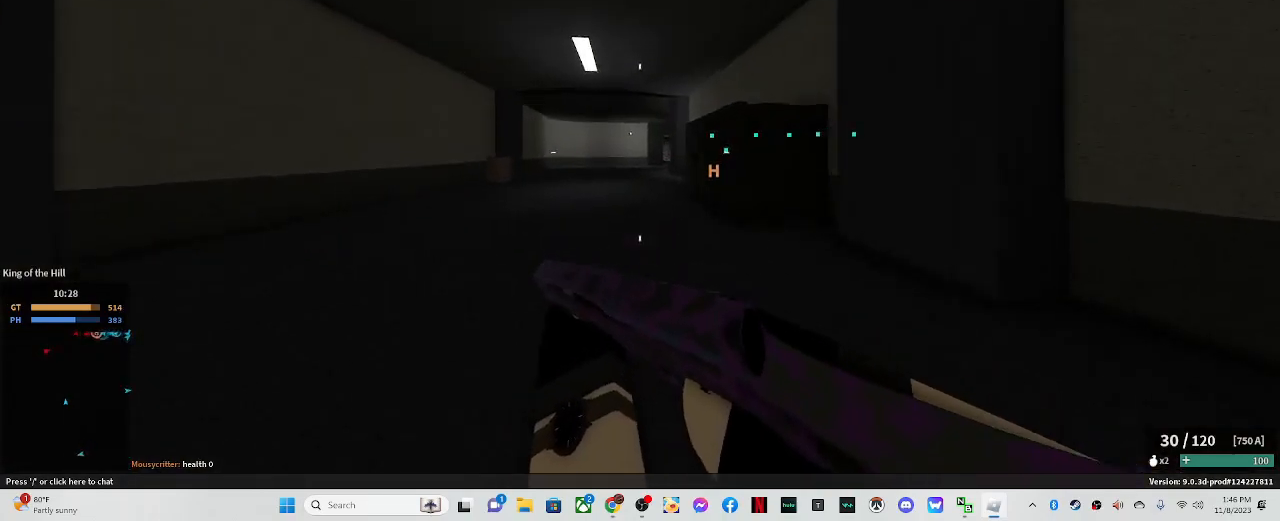
{"keys": ["shift_l", "w"], "mouse": [], "events": [[50, "a", "up"]]}
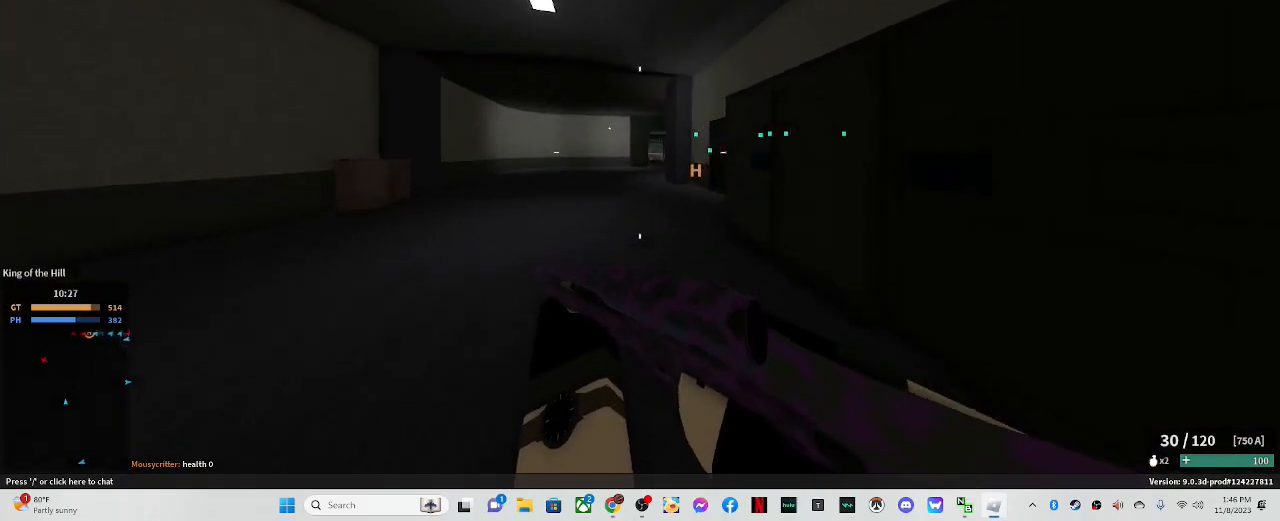
{"keys": ["w"], "mouse": [], "events": [[200, "c", "down"], [400, "shift_l", "up"], [483, "c", "up"]]}
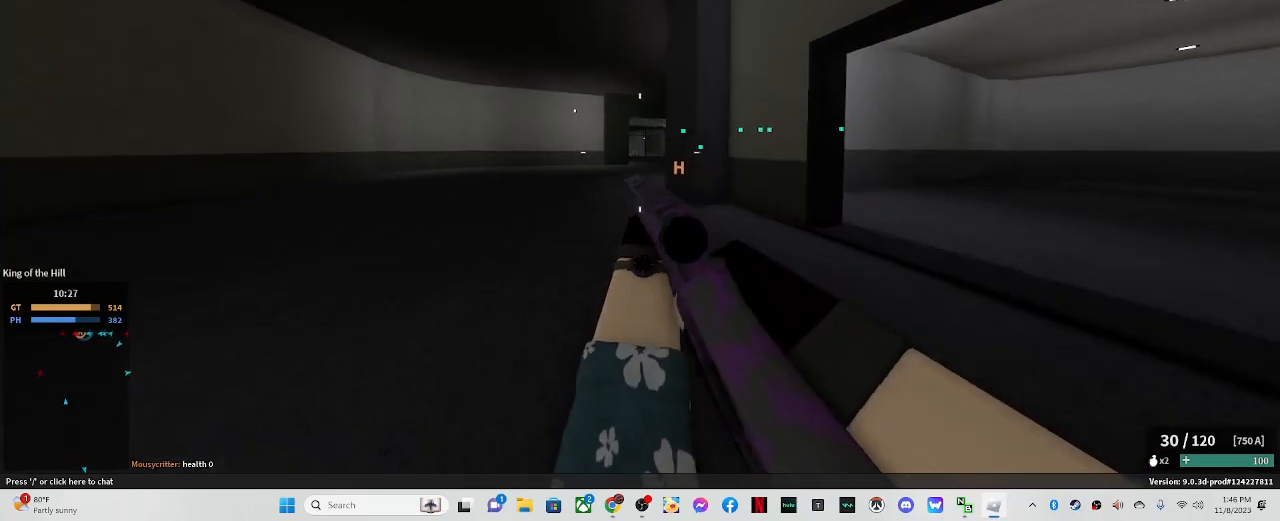
{"keys": ["shift_l", "w"], "mouse": [], "events": [[267, "shift_l", "down"], [317, "a", "down"], [500, "a", "up"]]}
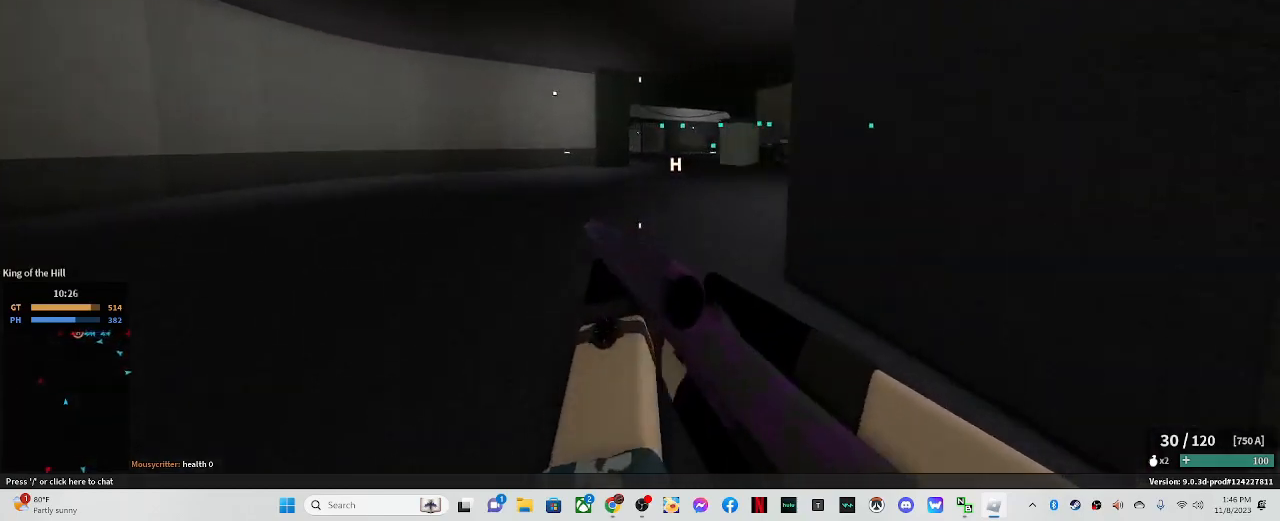
{"keys": ["a", "shift_l", "w"], "mouse": ["right"], "events": [[467, "a", "down"], [467, "mouse_right", "down"]]}
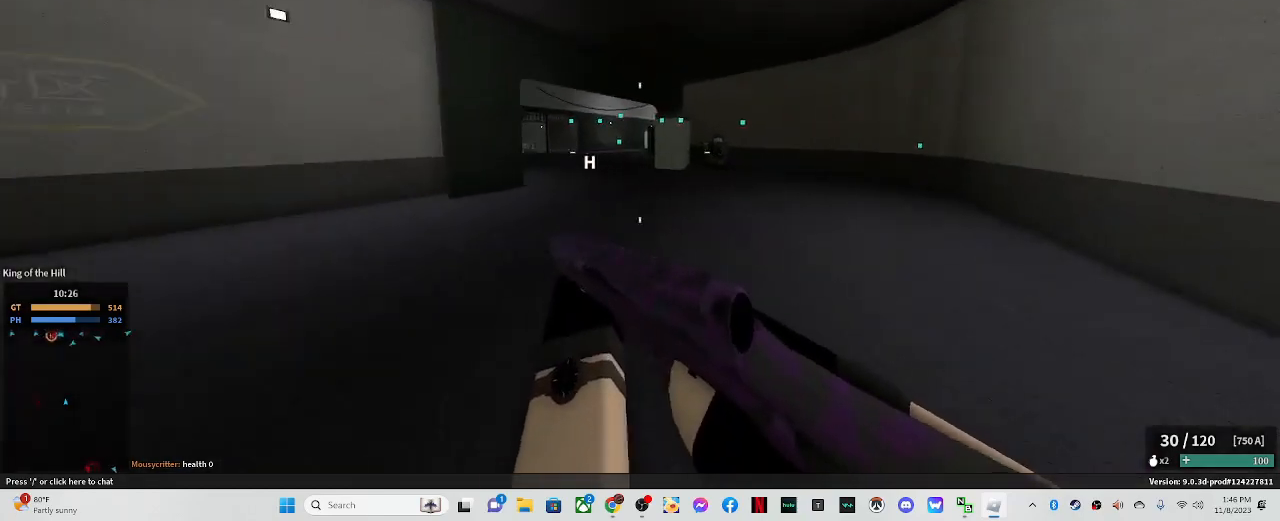
{"keys": ["d"], "mouse": ["left", "right"], "events": [[117, "mouse_left", "down"], [117, "shift_l", "up"], [117, "w", "up"], [217, "d", "down"], [267, "a", "up"]]}
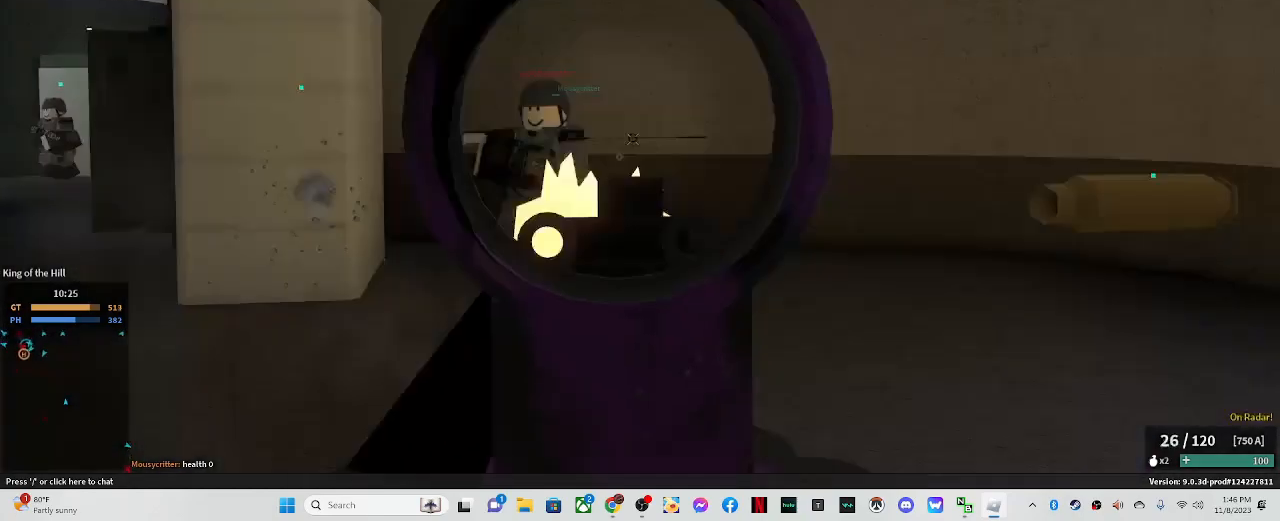
{"keys": ["d"], "mouse": ["left", "right"], "events": []}